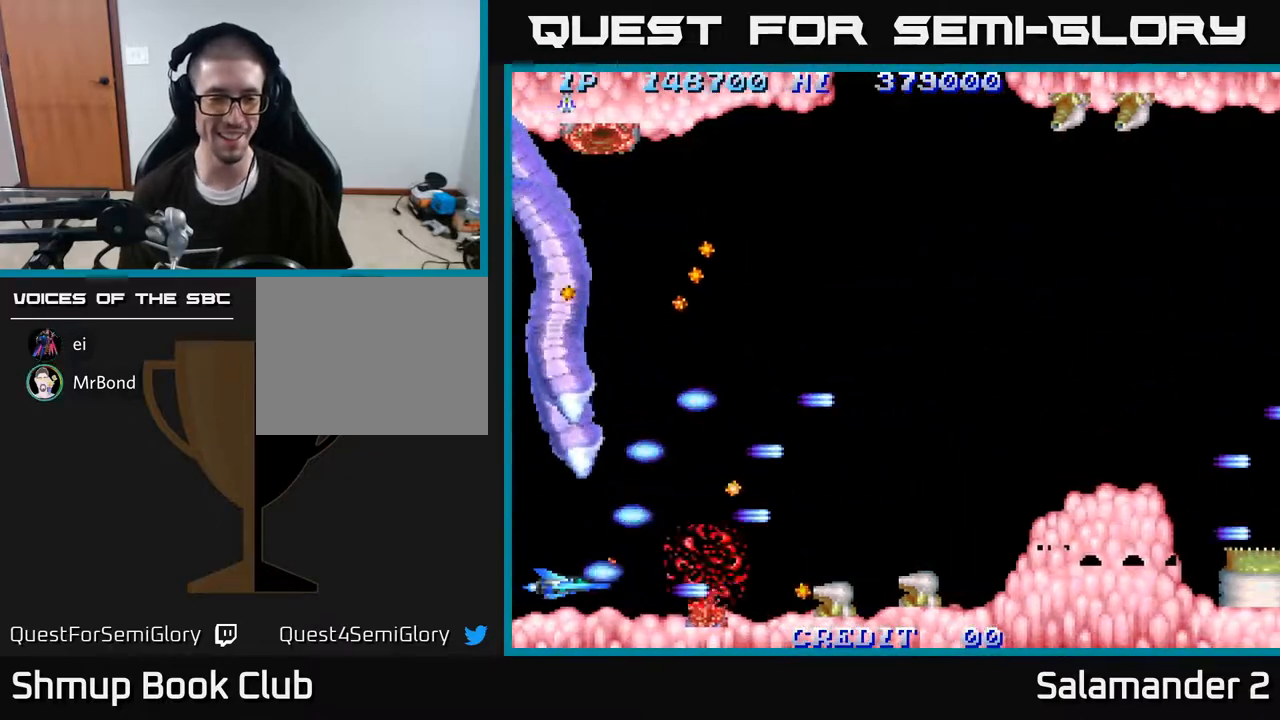
Gameplay with a controller (Xbox layout); each line is a JSON object with the inputs held at the frame after it. "events" lists button and stick changes between this image and that frame as [ms after this image, input, new state], when the widget could be followed in between. Not read: left_stick.
{"buttons": ["A", "DPAD_UP", "DPAD_RIGHT"], "right_stick": "center", "events": [[83, "A", "down"], [150, "A", "up"], [167, "DPAD_RIGHT", "down"], [200, "A", "down"], [267, "A", "up"], [317, "A", "down"], [333, "DPAD_UP", "down"], [367, "DPAD_RIGHT", "up"], [400, "A", "up"], [467, "A", "down"], [467, "DPAD_RIGHT", "down"]]}
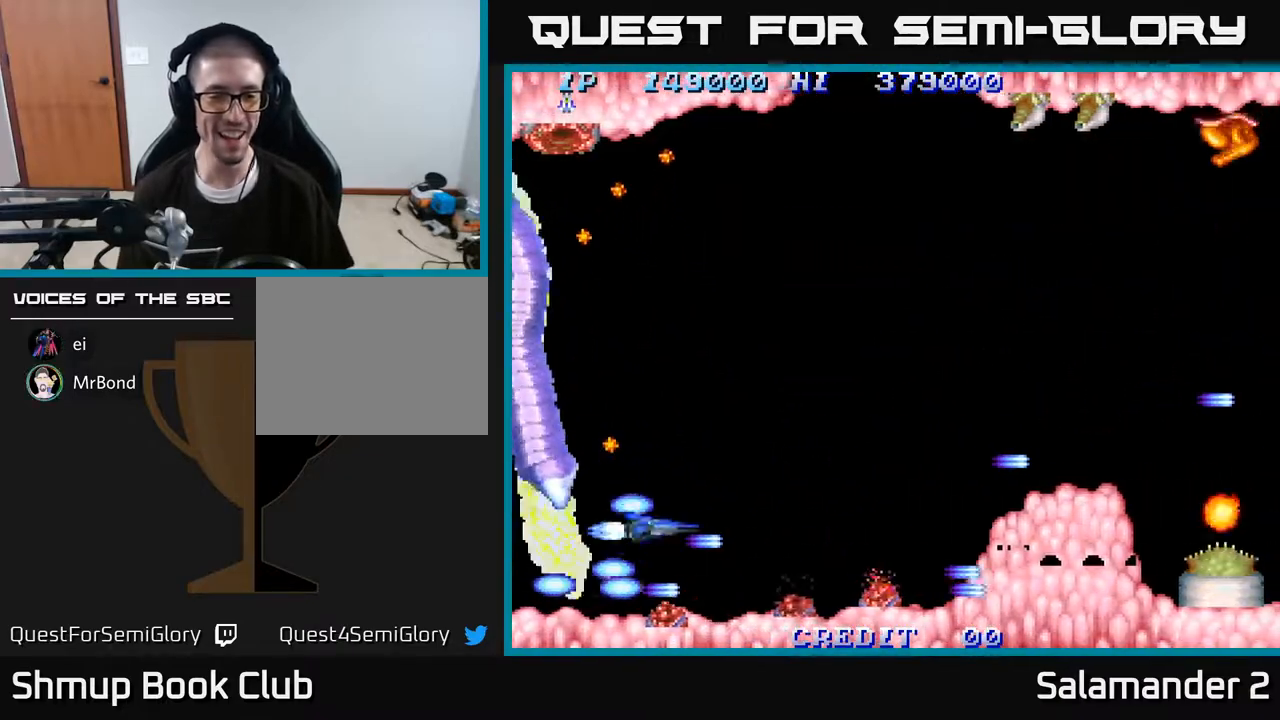
{"buttons": ["A", "DPAD_UP"], "right_stick": "center", "events": [[17, "DPAD_UP", "up"], [50, "A", "up"], [133, "A", "down"], [217, "A", "up"], [267, "A", "down"], [367, "A", "up"], [417, "A", "down"], [417, "DPAD_UP", "down"], [433, "DPAD_RIGHT", "up"]]}
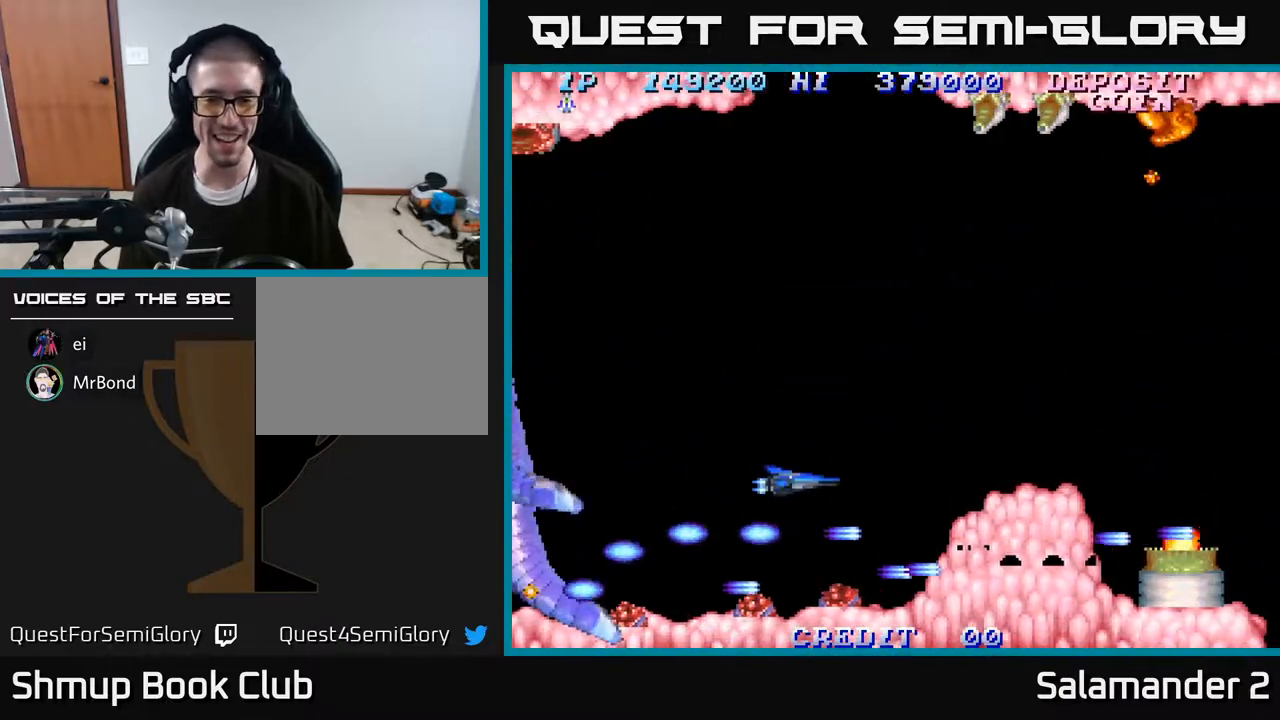
{"buttons": ["DPAD_UP"], "right_stick": "center", "events": [[50, "A", "up"], [117, "A", "down"], [183, "A", "up"], [267, "A", "down"], [350, "A", "up"], [417, "A", "down"], [483, "A", "up"]]}
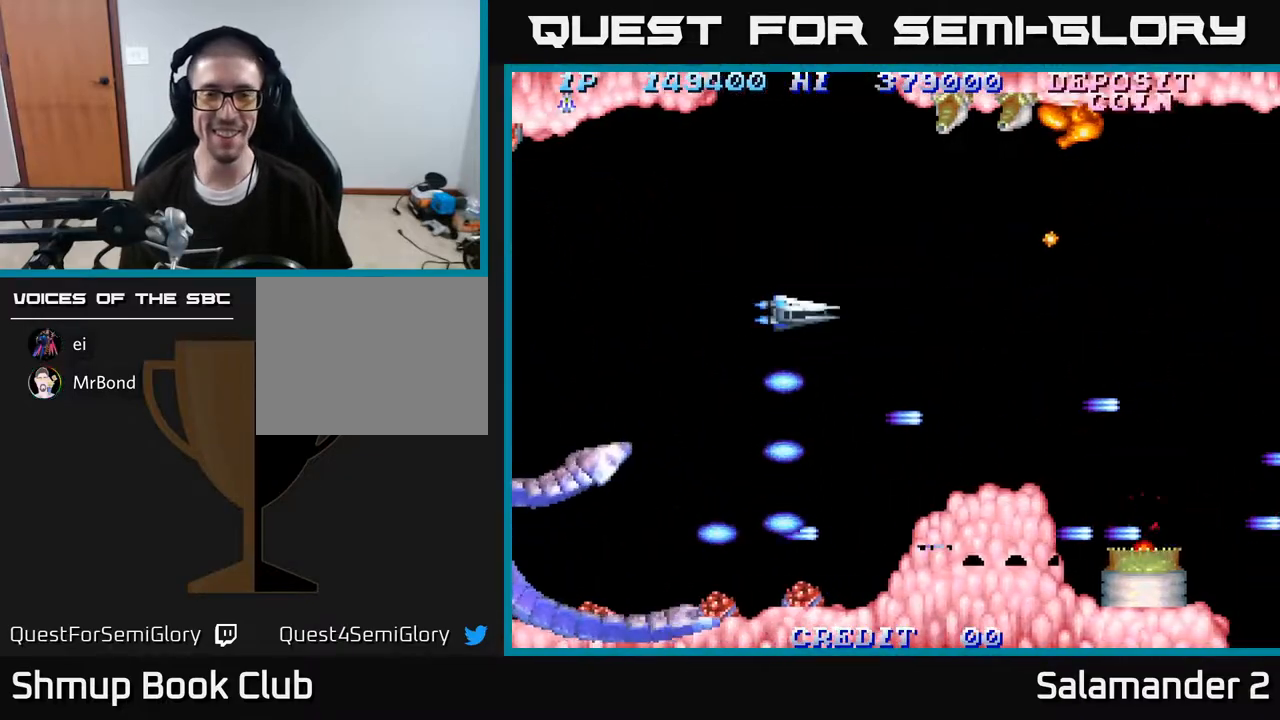
{"buttons": ["DPAD_UP"], "right_stick": "center", "events": [[50, "A", "down"], [117, "A", "up"], [217, "A", "down"], [300, "A", "up"]]}
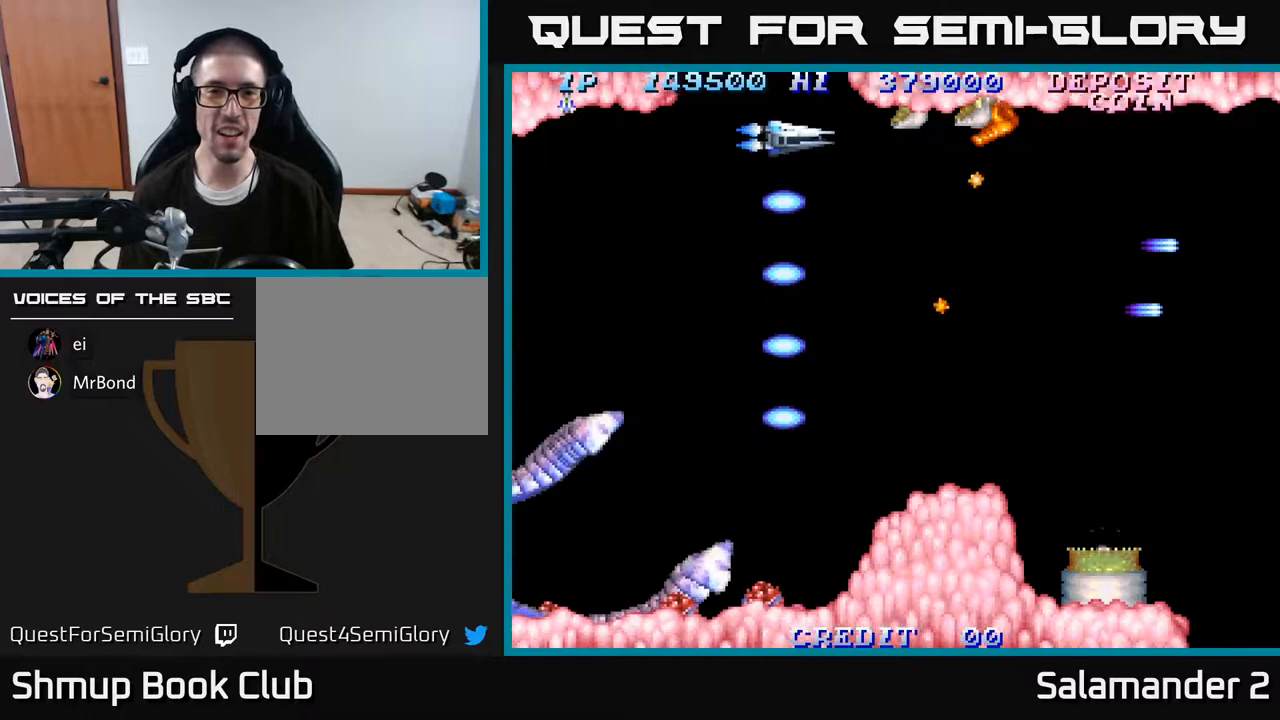
{"buttons": ["A", "DPAD_LEFT"], "right_stick": "center", "events": [[33, "DPAD_LEFT", "down"], [50, "A", "down"], [67, "DPAD_UP", "up"], [100, "A", "up"], [100, "DPAD_LEFT", "up"], [167, "A", "down"], [200, "A", "up"], [267, "A", "down"], [317, "A", "up"], [367, "A", "down"], [417, "A", "up"], [483, "A", "down"], [500, "DPAD_LEFT", "down"]]}
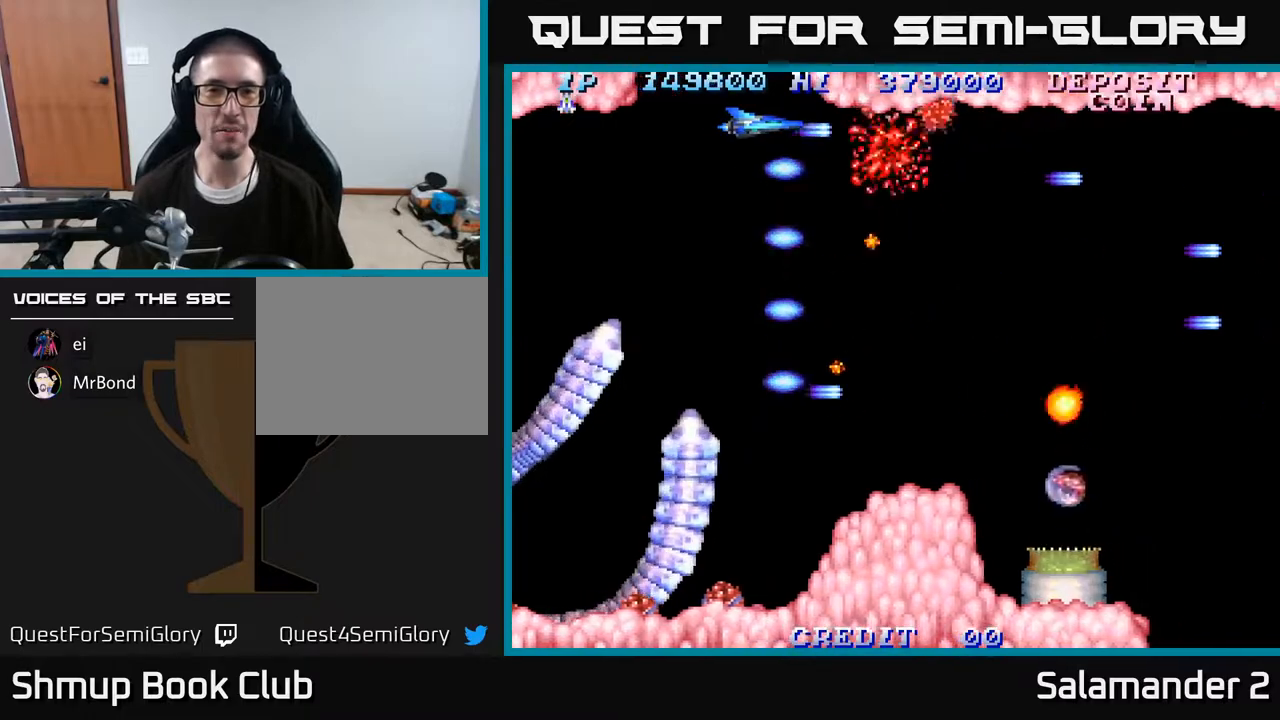
{"buttons": [], "right_stick": "center", "events": [[33, "A", "up"], [83, "DPAD_LEFT", "up"], [100, "A", "down"], [167, "A", "up"], [233, "A", "down"], [300, "A", "up"], [367, "A", "down"], [433, "A", "up"]]}
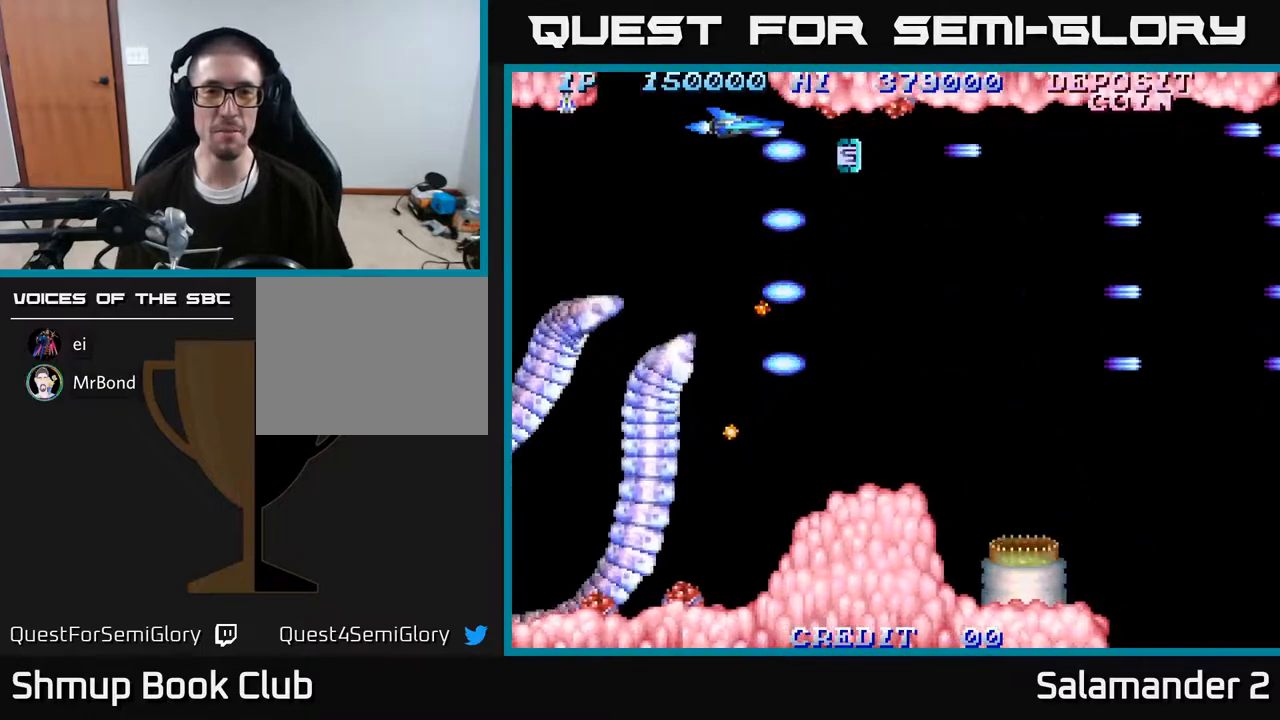
{"buttons": ["A", "DPAD_RIGHT"], "right_stick": "center", "events": [[17, "A", "down"], [83, "A", "up"], [167, "A", "down"], [250, "A", "up"], [267, "DPAD_DOWN", "down"], [317, "A", "down"], [317, "DPAD_DOWN", "up"], [400, "A", "up"], [433, "DPAD_RIGHT", "down"], [467, "A", "down"]]}
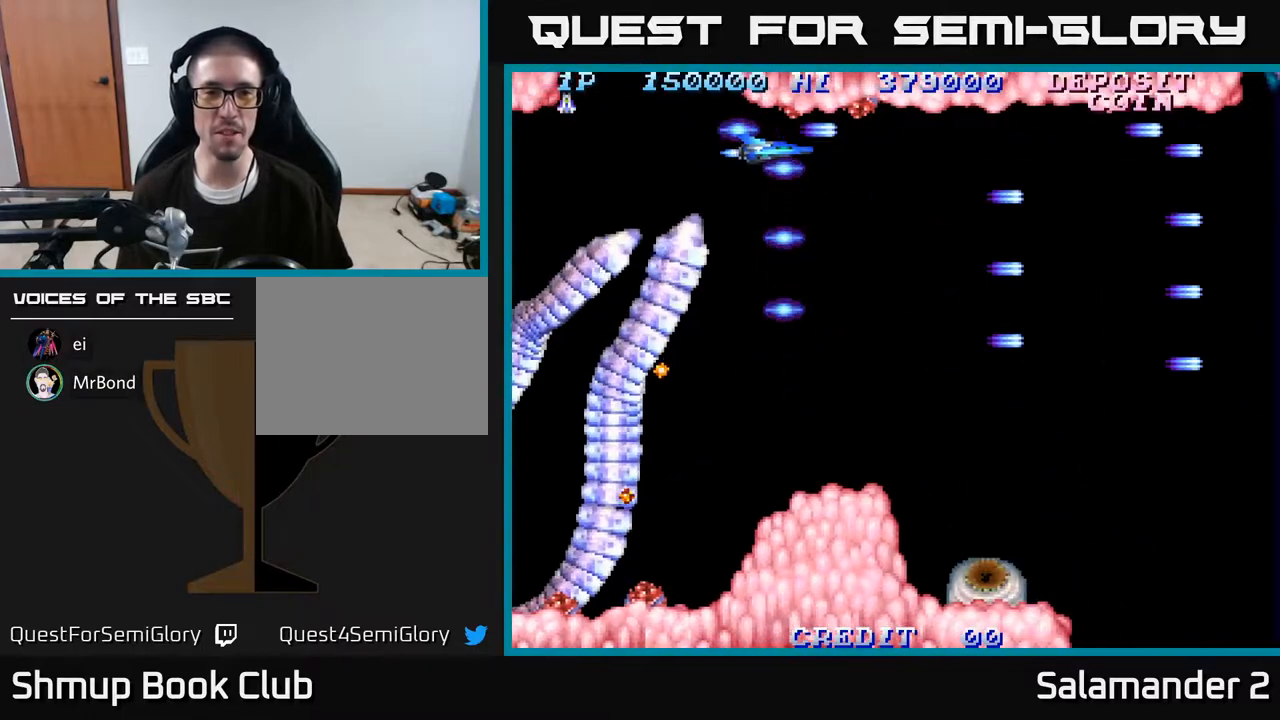
{"buttons": ["A"], "right_stick": "center", "events": [[50, "A", "up"], [117, "A", "down"], [117, "DPAD_RIGHT", "up"], [233, "A", "up"], [233, "DPAD_DOWN", "down"], [267, "DPAD_RIGHT", "down"], [300, "A", "down"], [383, "DPAD_DOWN", "up"], [383, "DPAD_RIGHT", "up"], [400, "A", "up"], [467, "A", "down"]]}
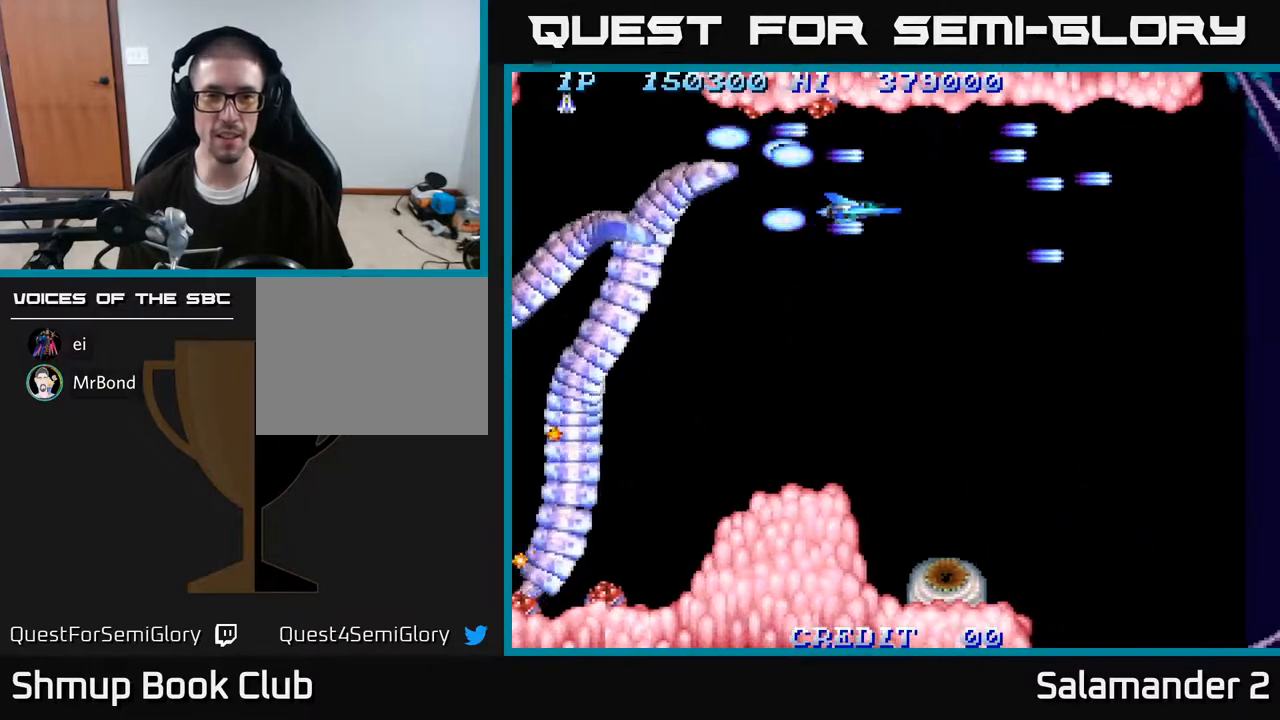
{"buttons": [], "right_stick": "center", "events": [[17, "DPAD_DOWN", "down"], [67, "A", "up"], [133, "A", "down"], [183, "DPAD_DOWN", "up"], [217, "A", "up"]]}
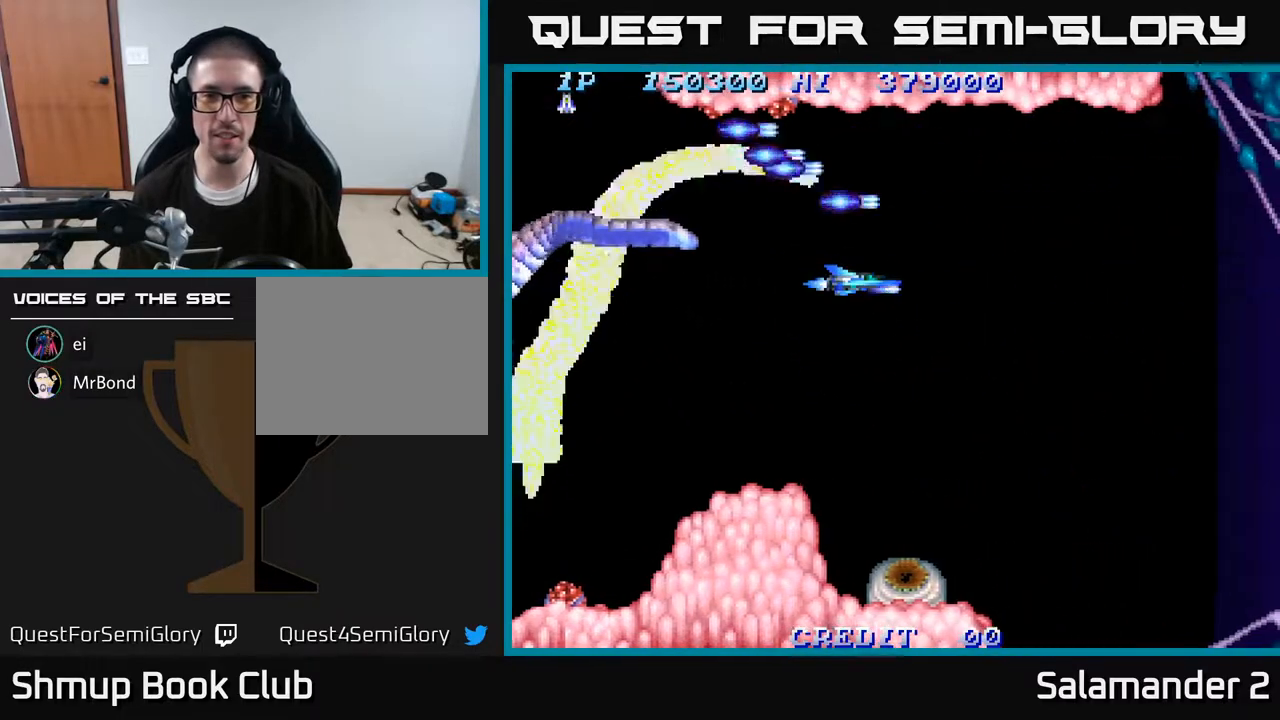
{"buttons": [], "right_stick": "center", "events": [[17, "A", "down"], [67, "A", "up"], [150, "A", "down"], [200, "A", "up"], [267, "A", "down"], [317, "A", "up"], [367, "DPAD_DOWN", "down"], [383, "A", "down"], [417, "DPAD_DOWN", "up"], [450, "A", "up"]]}
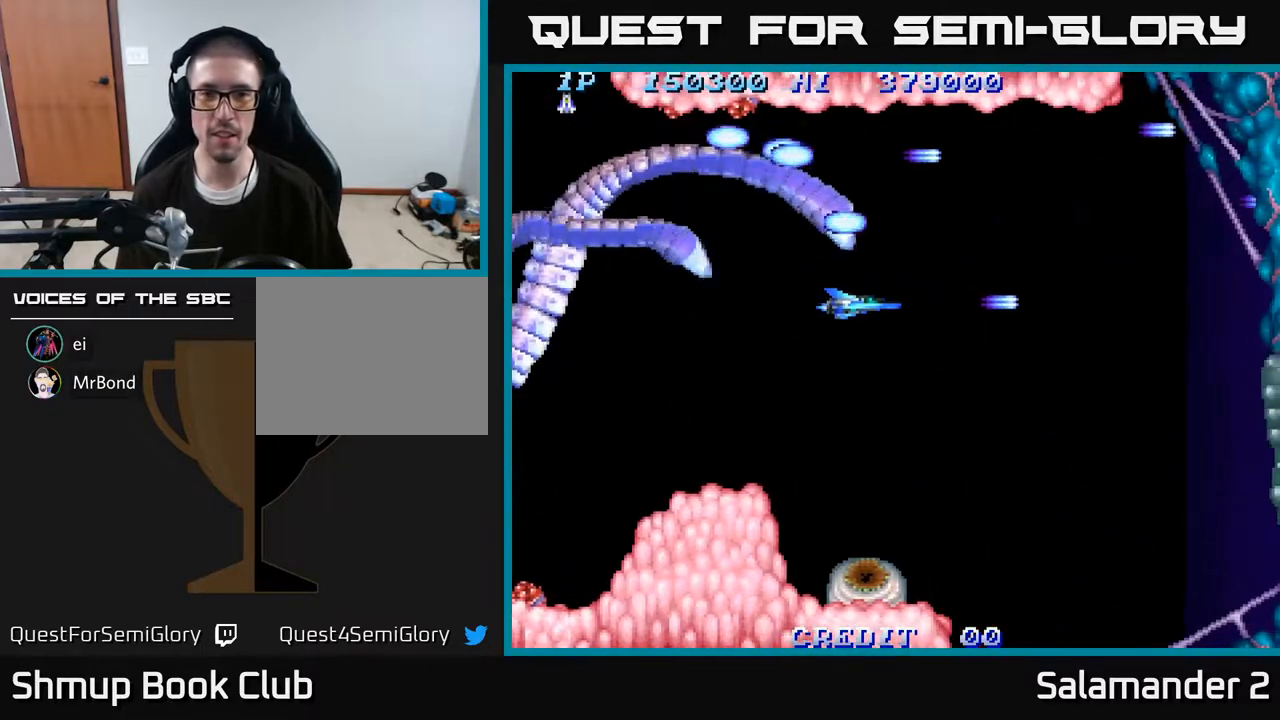
{"buttons": [], "right_stick": "center", "events": [[17, "A", "down"], [67, "A", "up"], [150, "A", "down"], [167, "DPAD_DOWN", "down"], [200, "A", "up"], [283, "A", "down"], [333, "A", "up"], [417, "A", "down"], [467, "A", "up"], [467, "DPAD_DOWN", "up"]]}
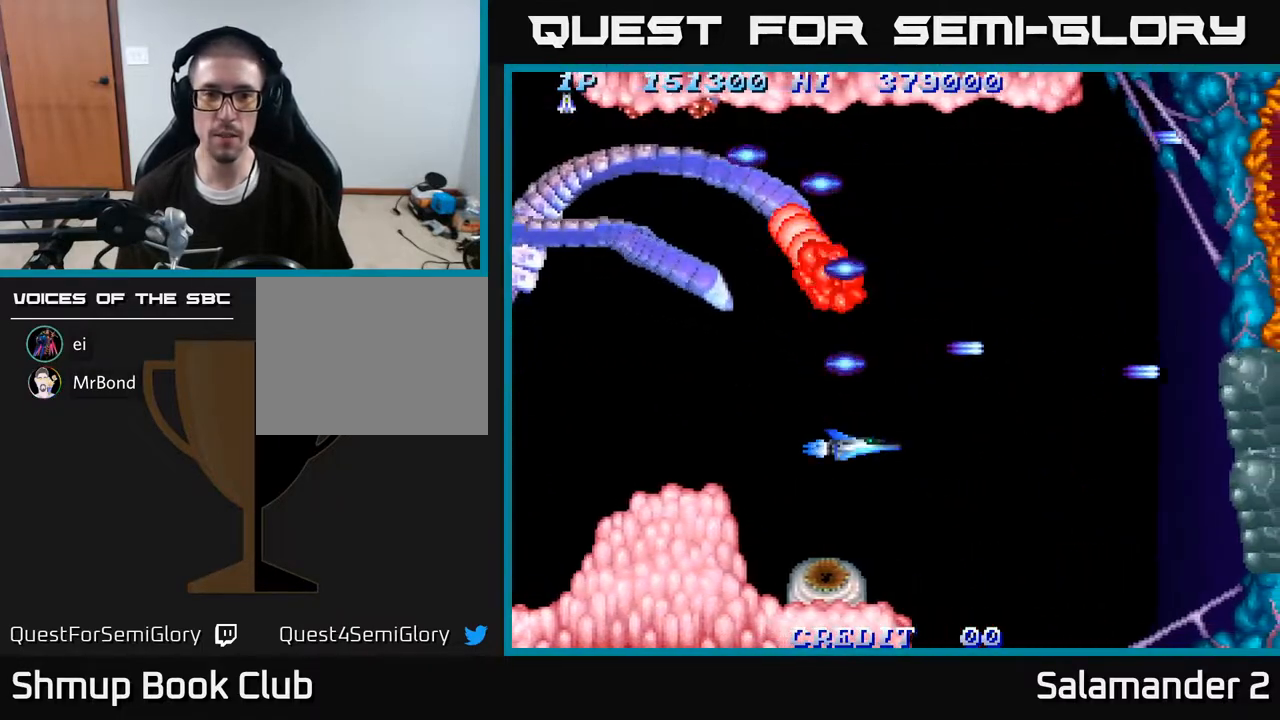
{"buttons": ["DPAD_DOWN"], "right_stick": "center", "events": [[50, "A", "down"], [117, "DPAD_DOWN", "down"], [150, "A", "up"], [200, "DPAD_RIGHT", "down"], [217, "A", "down"], [217, "DPAD_DOWN", "up"], [300, "A", "up"], [317, "DPAD_RIGHT", "up"], [367, "A", "down"], [400, "DPAD_DOWN", "down"], [433, "A", "up"]]}
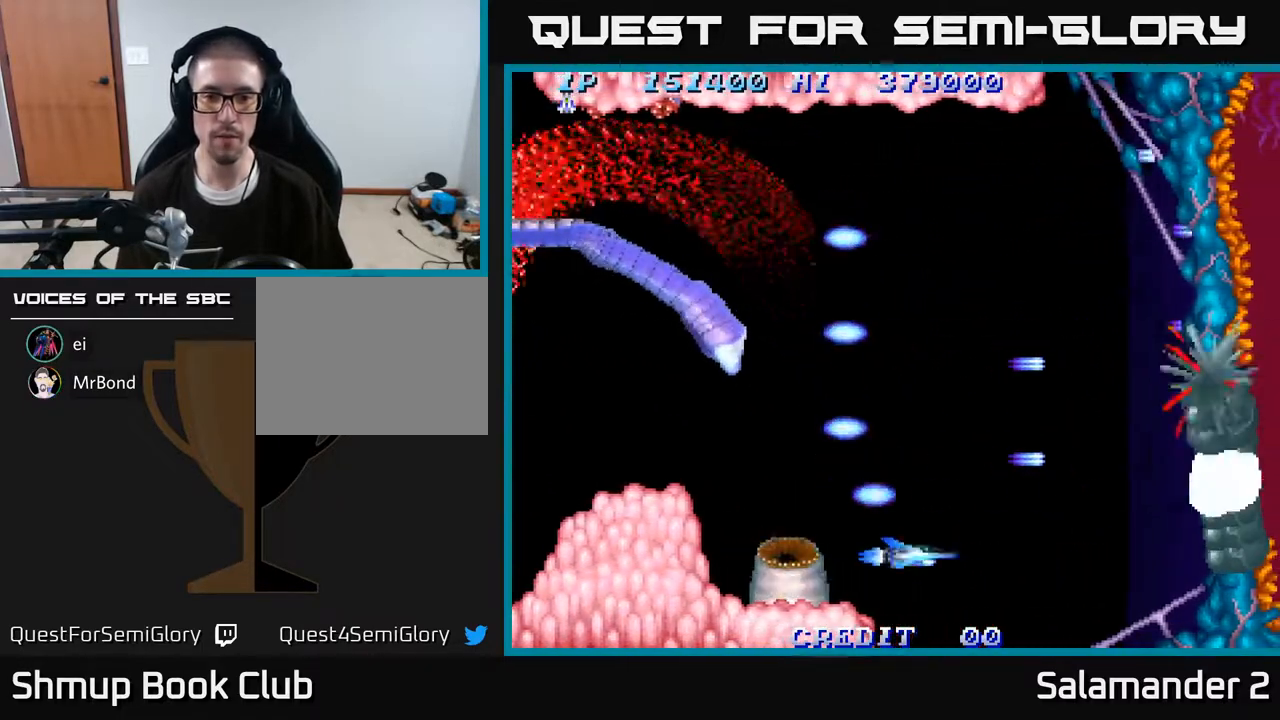
{"buttons": [], "right_stick": "center", "events": [[17, "A", "down"], [33, "DPAD_DOWN", "up"], [50, "A", "up"], [150, "A", "down"], [183, "A", "up"], [217, "DPAD_DOWN", "down"], [267, "A", "down"], [267, "DPAD_DOWN", "up"], [333, "A", "up"], [400, "A", "down"], [467, "A", "up"]]}
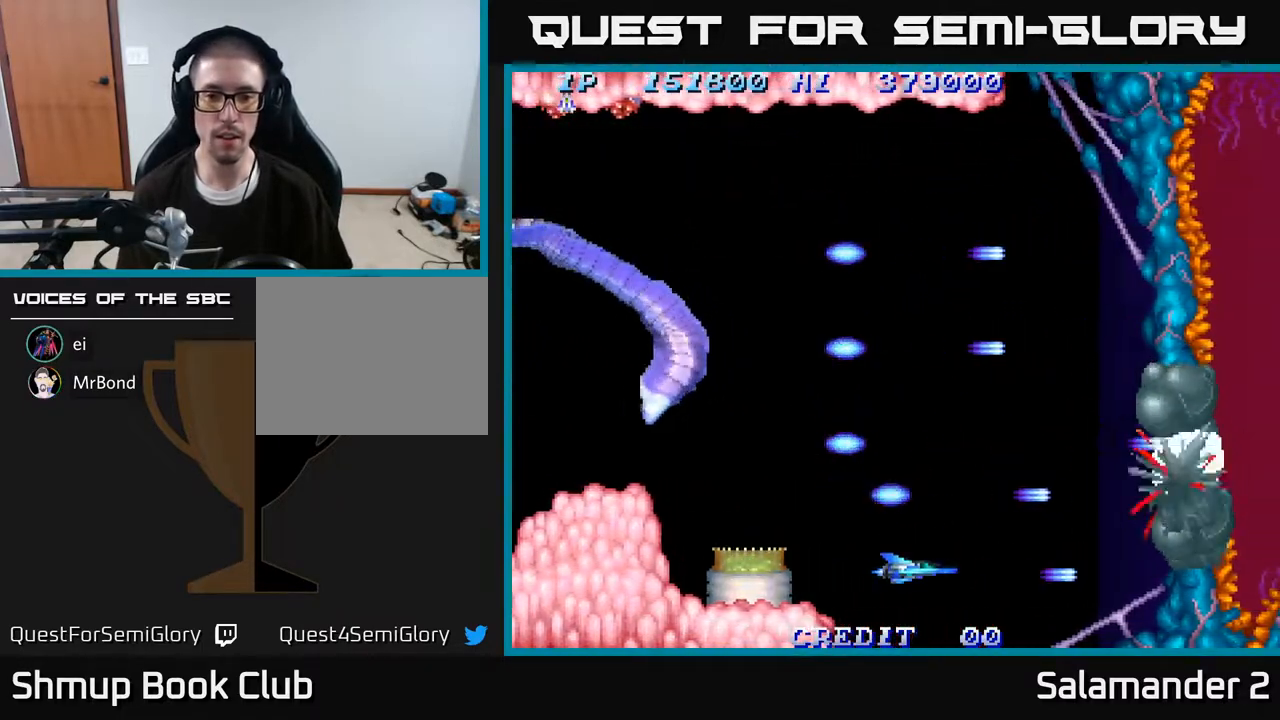
{"buttons": ["A", "DPAD_UP"], "right_stick": "center", "events": [[33, "A", "down"], [83, "A", "up"], [150, "A", "down"], [233, "A", "up"], [300, "A", "down"], [383, "A", "up"], [400, "DPAD_UP", "down"], [450, "A", "down"]]}
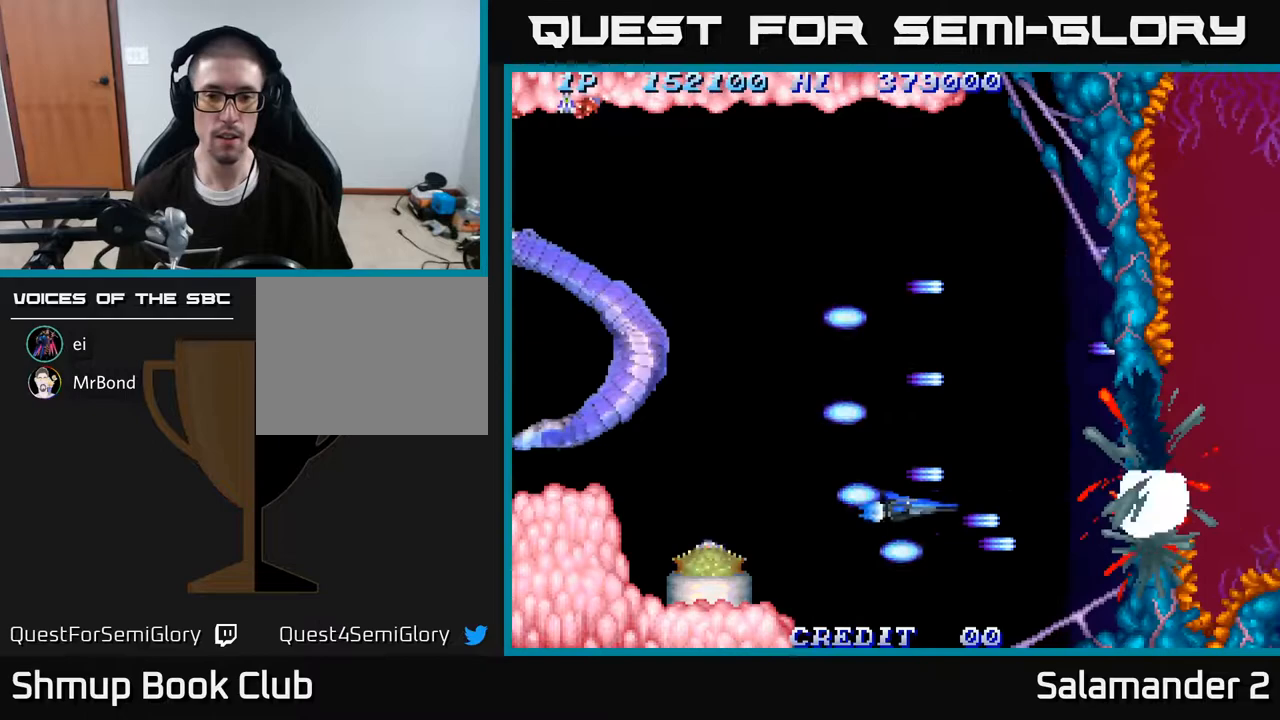
{"buttons": ["DPAD_UP", "DPAD_LEFT"], "right_stick": "center", "events": [[33, "A", "up"], [117, "A", "down"], [200, "A", "up"], [267, "A", "down"], [267, "DPAD_LEFT", "down"], [350, "A", "up"], [417, "A", "down"], [500, "A", "up"]]}
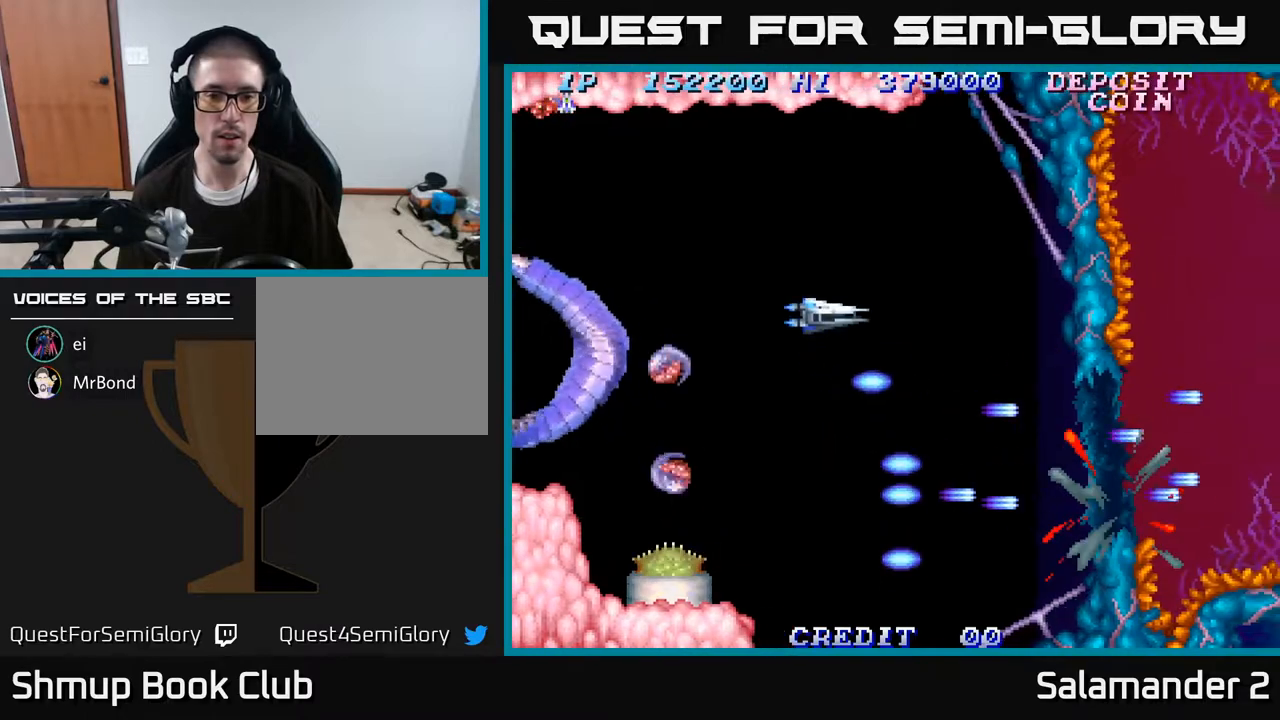
{"buttons": ["A"], "right_stick": "center", "events": [[17, "DPAD_LEFT", "up"], [83, "A", "down"], [83, "DPAD_UP", "up"], [183, "A", "up"], [283, "A", "down"], [383, "A", "up"], [483, "A", "down"]]}
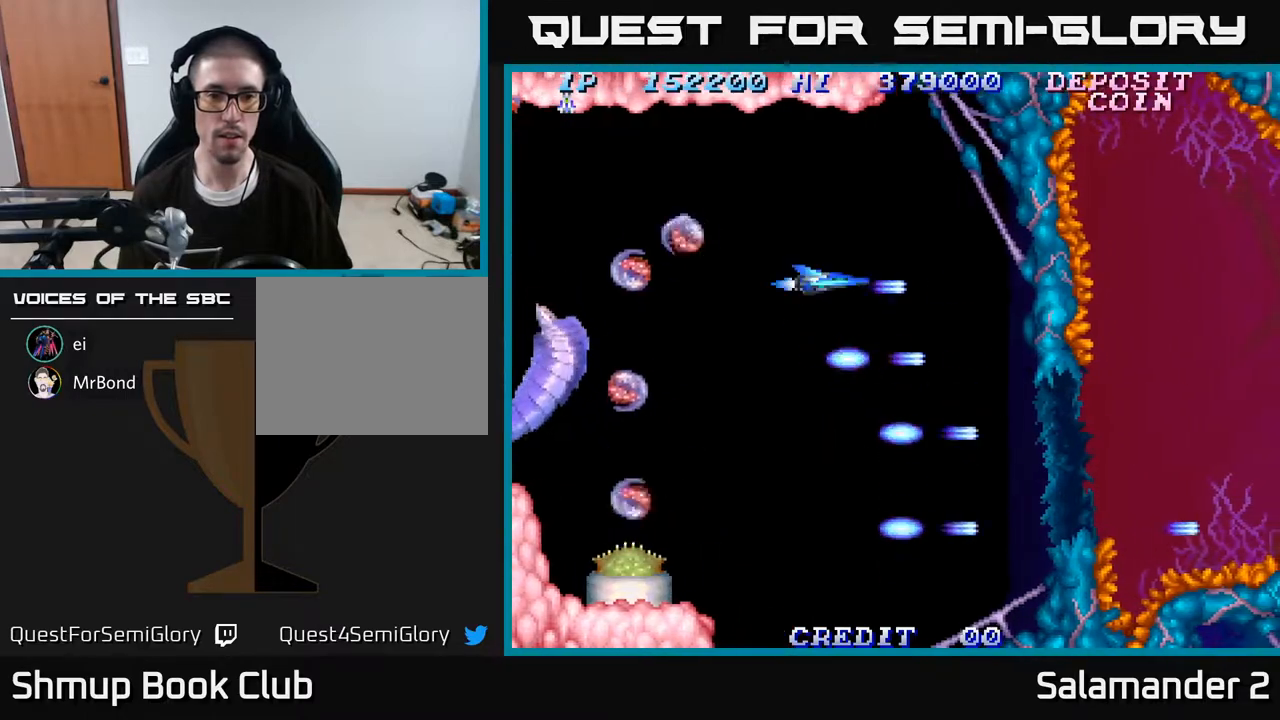
{"buttons": ["DPAD_DOWN"], "right_stick": "center", "events": [[33, "DPAD_DOWN", "down"], [83, "A", "up"], [183, "A", "down"], [233, "DPAD_DOWN", "up"], [233, "DPAD_LEFT", "down"], [300, "A", "up"], [383, "A", "down"], [383, "DPAD_DOWN", "down"], [417, "DPAD_LEFT", "up"], [483, "A", "up"]]}
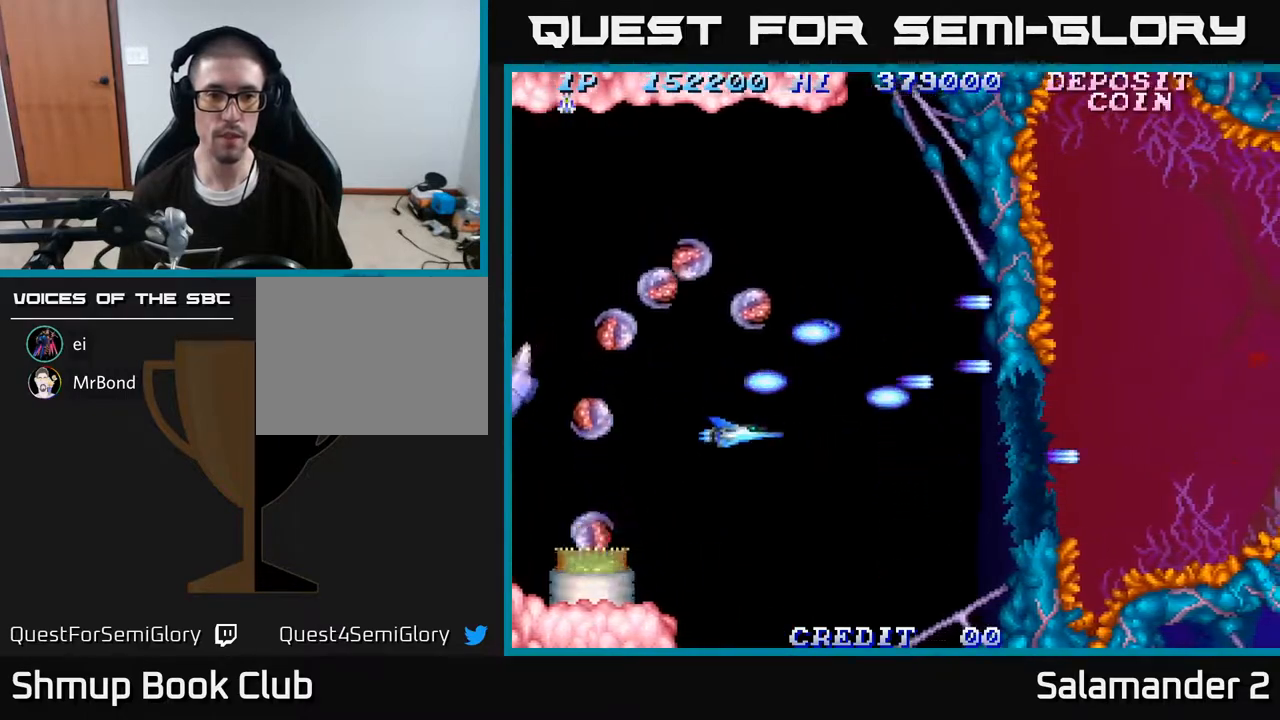
{"buttons": ["A"], "right_stick": "center", "events": [[50, "A", "down"], [133, "DPAD_DOWN", "up"], [150, "A", "up"], [217, "A", "down"], [317, "A", "up"], [450, "A", "down"]]}
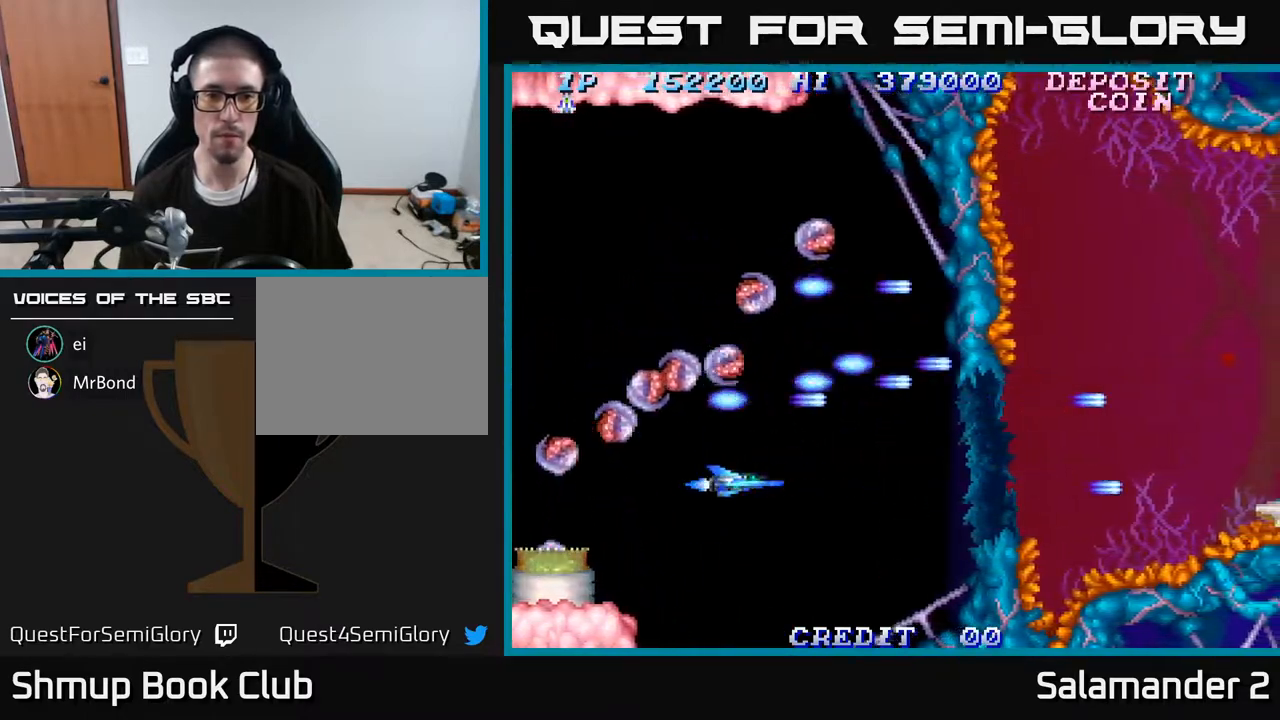
{"buttons": ["A"], "right_stick": "center", "events": [[83, "A", "up"], [133, "DPAD_DOWN", "down"], [183, "A", "down"], [250, "A", "up"], [317, "DPAD_DOWN", "up"], [333, "A", "down"], [400, "A", "up"], [483, "A", "down"]]}
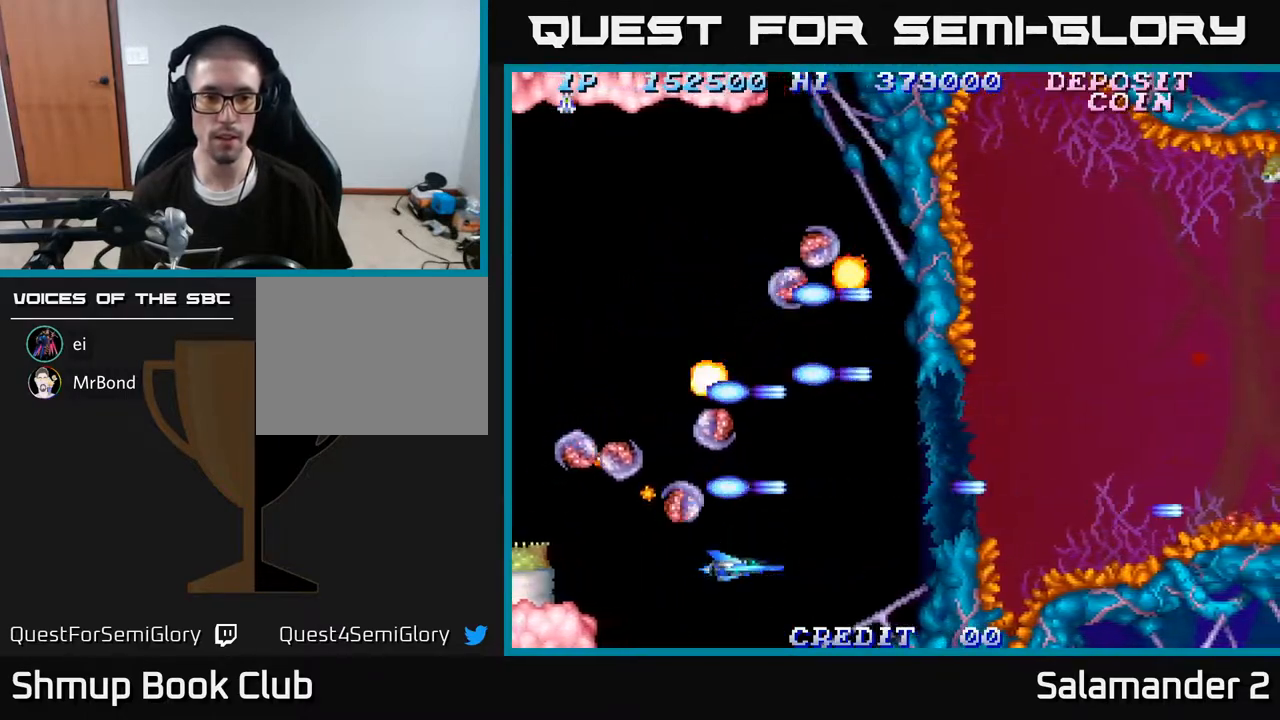
{"buttons": ["A", "DPAD_DOWN", "DPAD_LEFT"], "right_stick": "center", "events": [[67, "A", "up"], [100, "DPAD_DOWN", "down"], [133, "A", "down"], [167, "DPAD_DOWN", "up"], [217, "A", "up"], [317, "A", "down"], [400, "A", "up"], [400, "DPAD_LEFT", "down"], [417, "DPAD_DOWN", "down"], [467, "A", "down"]]}
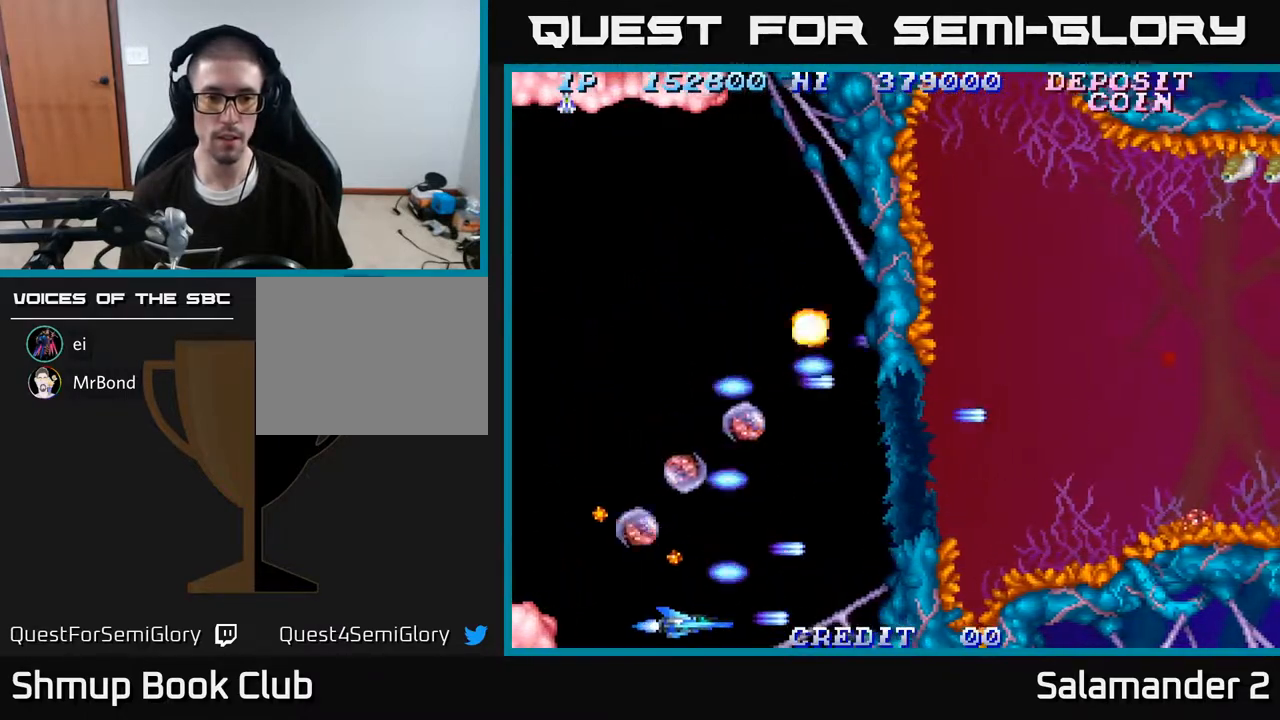
{"buttons": ["A", "DPAD_UP", "DPAD_LEFT"], "right_stick": "center", "events": [[17, "DPAD_DOWN", "up"], [33, "DPAD_LEFT", "up"], [67, "A", "up"], [133, "A", "down"], [167, "DPAD_LEFT", "down"], [233, "A", "up"], [317, "A", "down"], [317, "DPAD_LEFT", "up"], [400, "DPAD_LEFT", "down"], [417, "A", "up"], [483, "A", "down"], [500, "DPAD_UP", "down"]]}
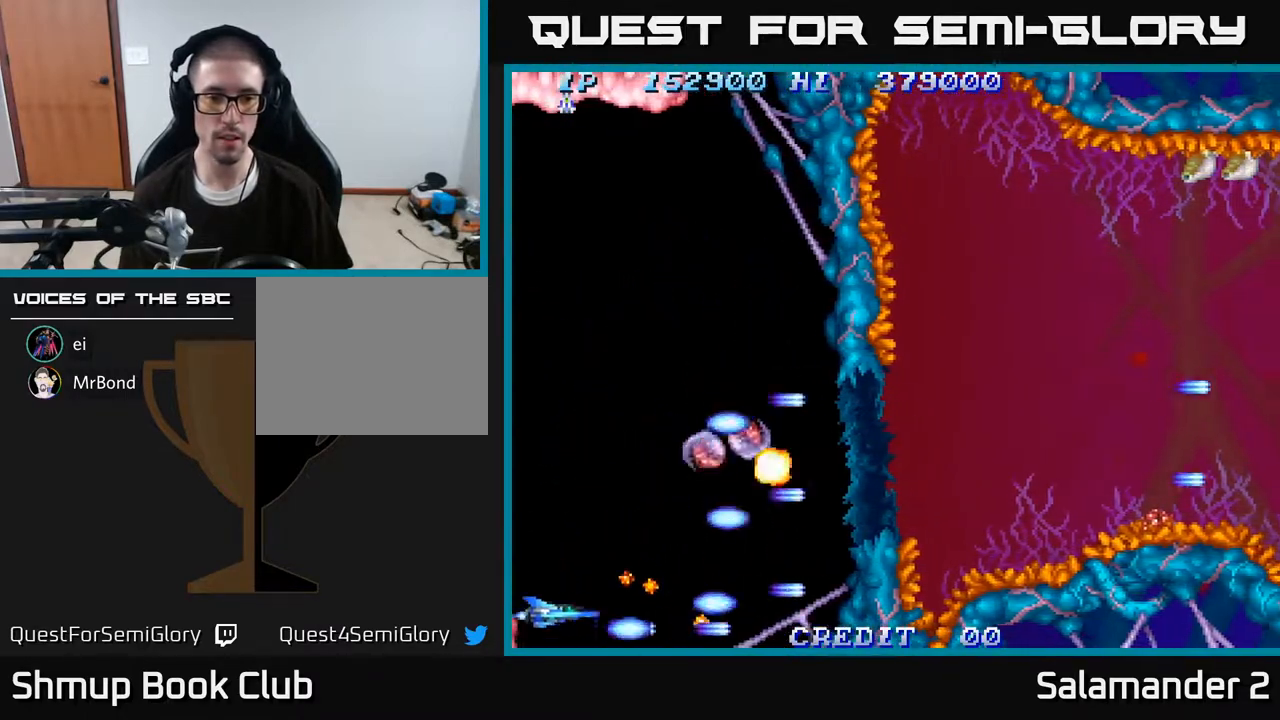
{"buttons": ["A", "DPAD_UP", "DPAD_RIGHT"], "right_stick": "center", "events": [[83, "A", "up"], [150, "A", "down"], [150, "DPAD_LEFT", "up"], [233, "A", "up"], [317, "A", "down"], [317, "DPAD_RIGHT", "down"], [383, "A", "up"], [450, "A", "down"]]}
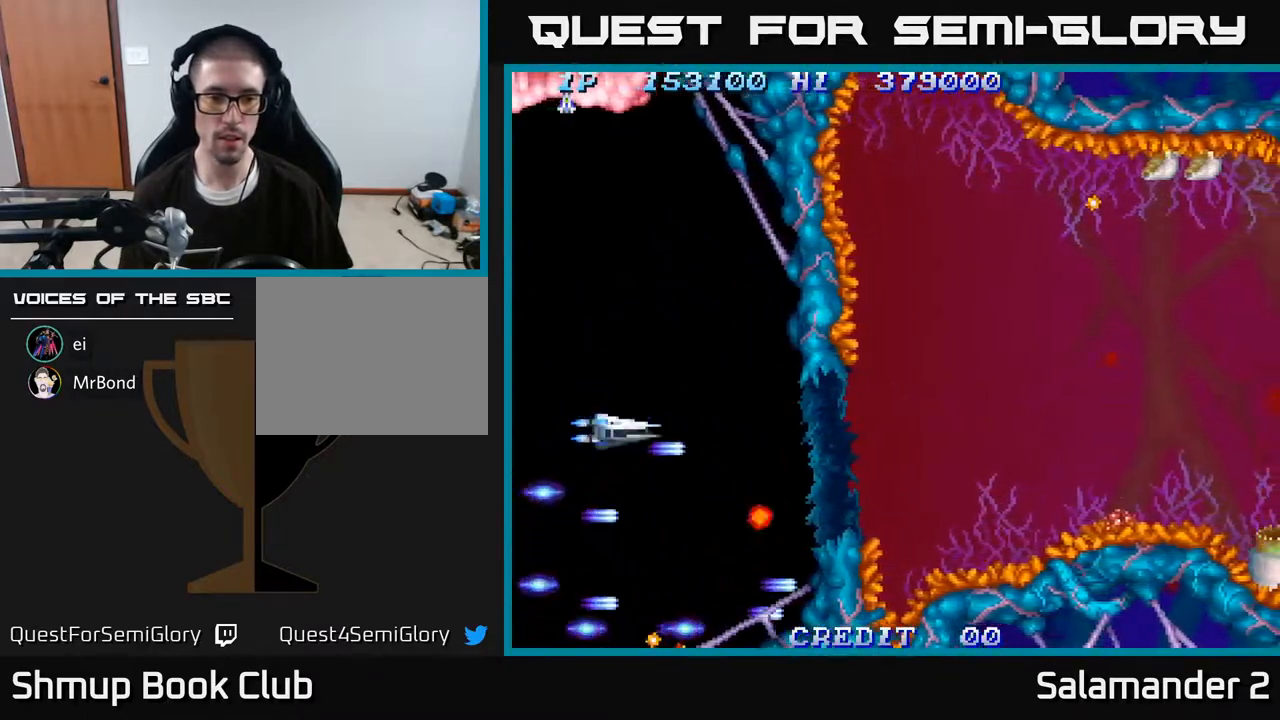
{"buttons": ["A", "DPAD_RIGHT"], "right_stick": "center", "events": [[33, "A", "up"], [33, "DPAD_UP", "up"], [117, "A", "down"], [200, "A", "up"], [283, "A", "down"], [350, "A", "up"], [433, "A", "down"]]}
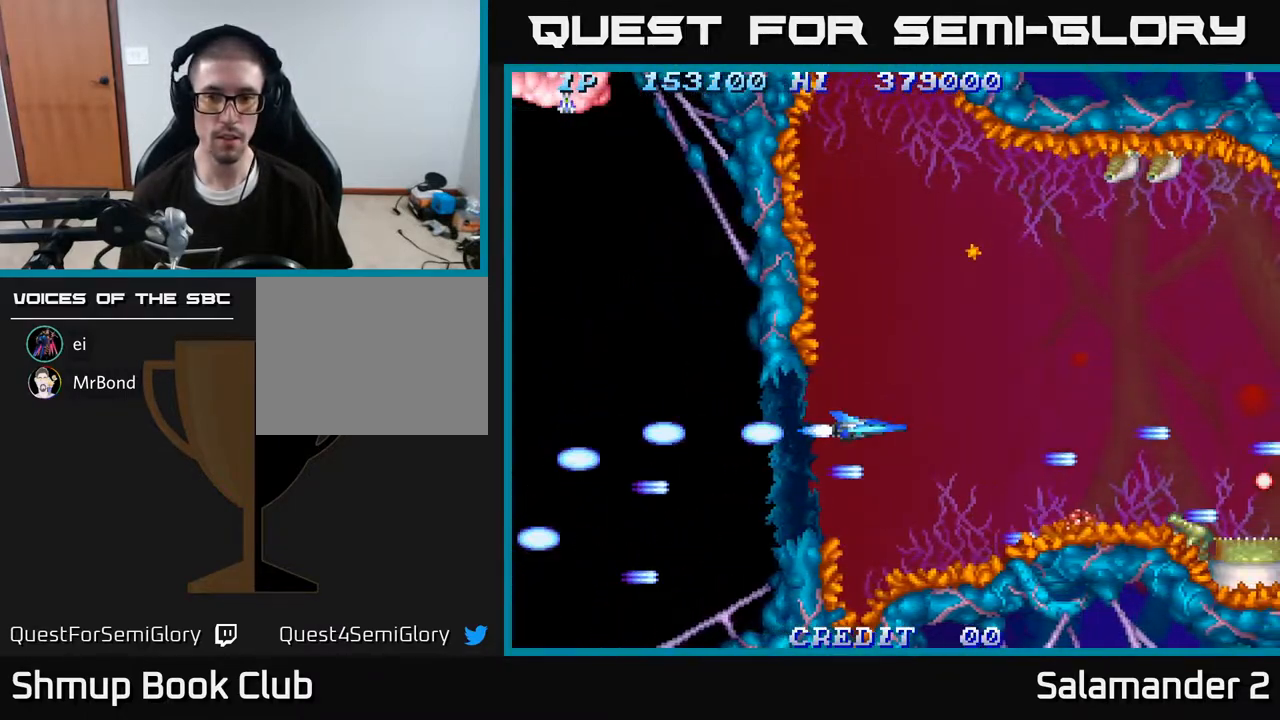
{"buttons": ["A", "DPAD_UP", "DPAD_LEFT"], "right_stick": "center"}
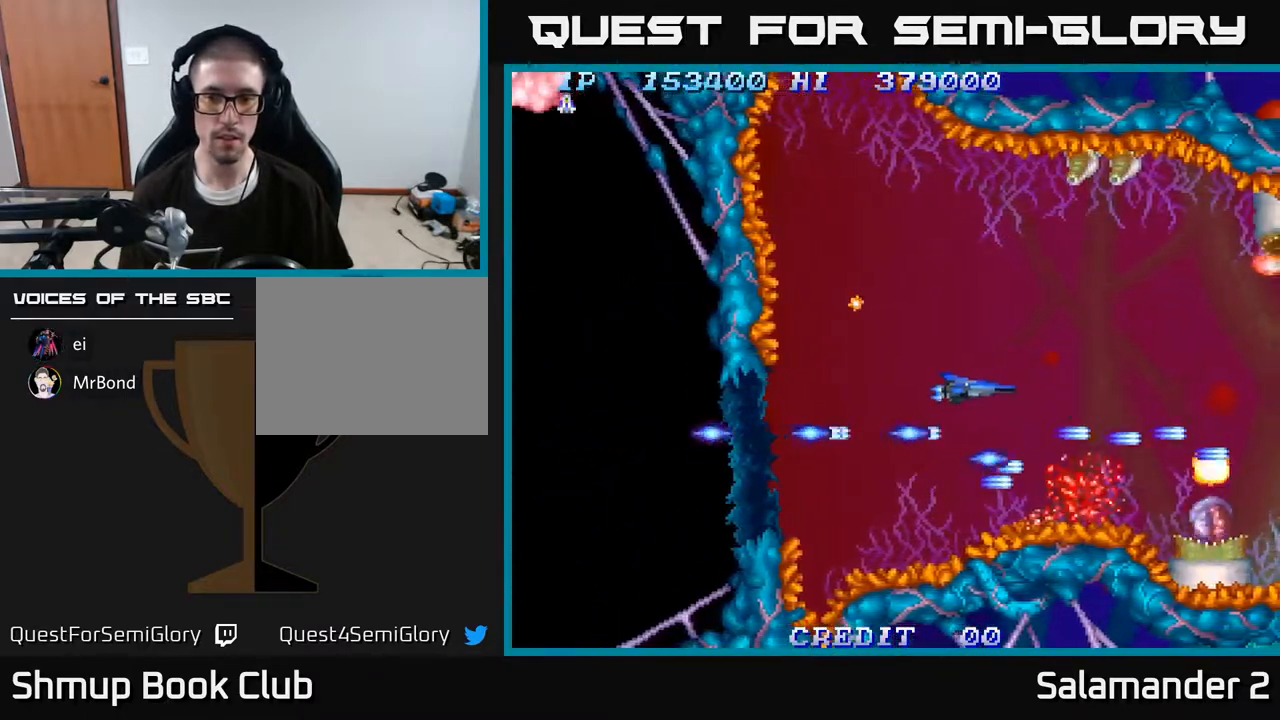
{"buttons": ["A", "DPAD_UP", "DPAD_LEFT"], "right_stick": "center", "events": [[33, "DPAD_UP", "up"], [83, "DPAD_DOWN", "down"], [100, "A", "up"], [133, "DPAD_LEFT", "up"], [167, "A", "down"], [167, "DPAD_DOWN", "up"], [183, "DPAD_LEFT", "down"], [200, "DPAD_UP", "down"], [233, "A", "up"], [267, "DPAD_LEFT", "up"], [333, "A", "down"], [417, "A", "up"], [433, "DPAD_LEFT", "down"], [467, "A", "down"]]}
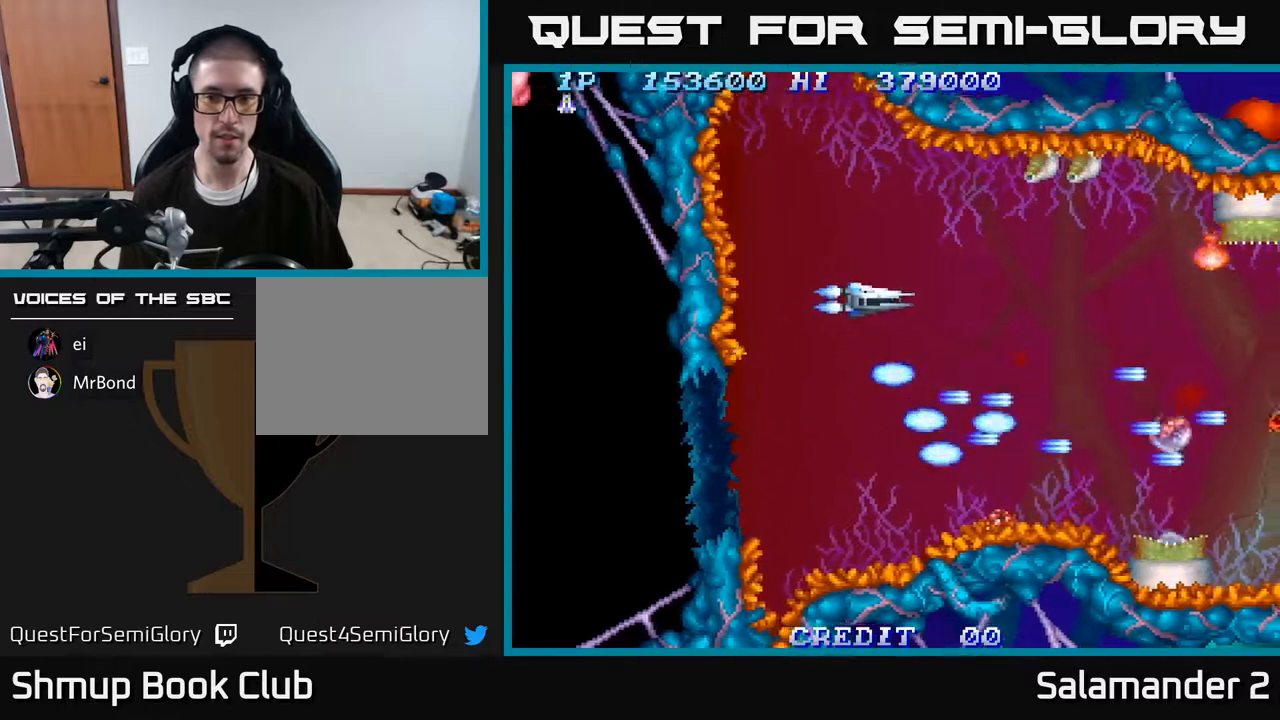
{"buttons": [], "right_stick": "center", "events": [[33, "A", "up"], [50, "DPAD_LEFT", "up"], [117, "A", "down"], [217, "A", "up"], [317, "A", "down"], [317, "DPAD_LEFT", "down"], [350, "DPAD_UP", "up"], [367, "DPAD_LEFT", "up"], [383, "A", "up"], [450, "A", "down"], [500, "A", "up"]]}
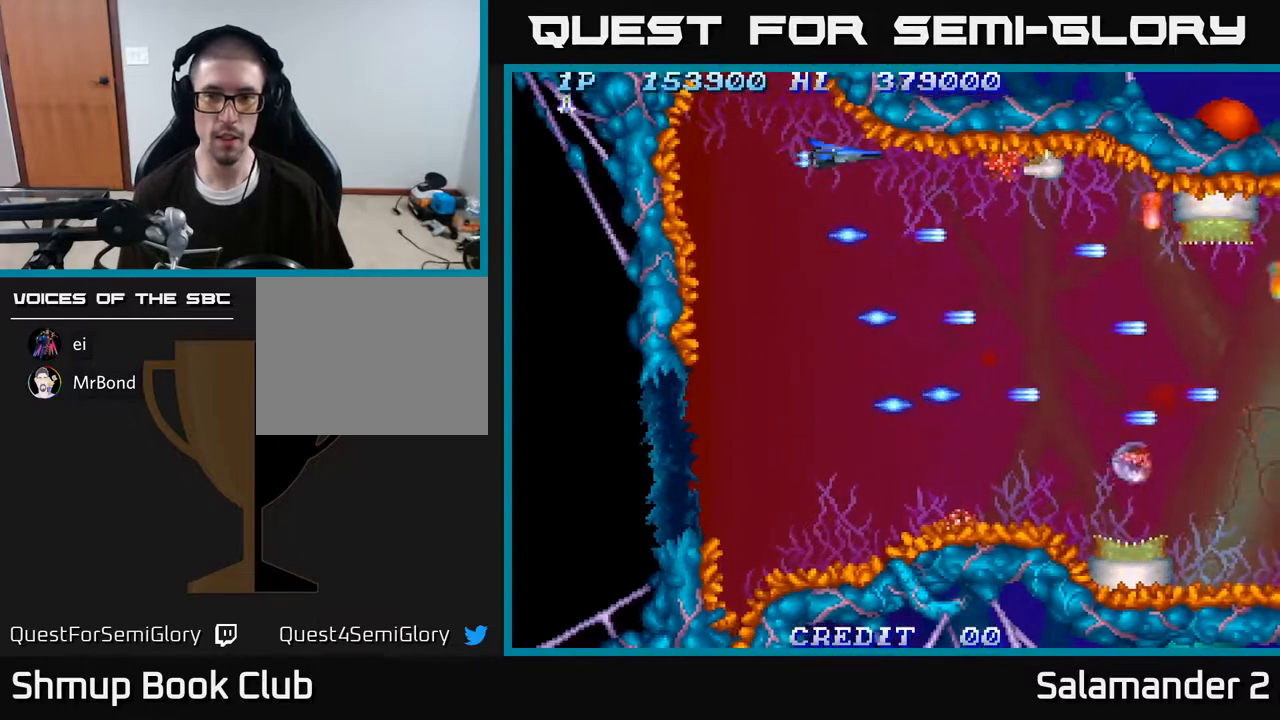
{"buttons": [], "right_stick": "center", "events": [[67, "A", "down"], [100, "A", "up"], [183, "A", "down"], [233, "A", "up"], [233, "DPAD_DOWN", "down"], [300, "DPAD_DOWN", "up"], [317, "A", "down"], [350, "A", "up"], [433, "A", "down"], [483, "A", "up"]]}
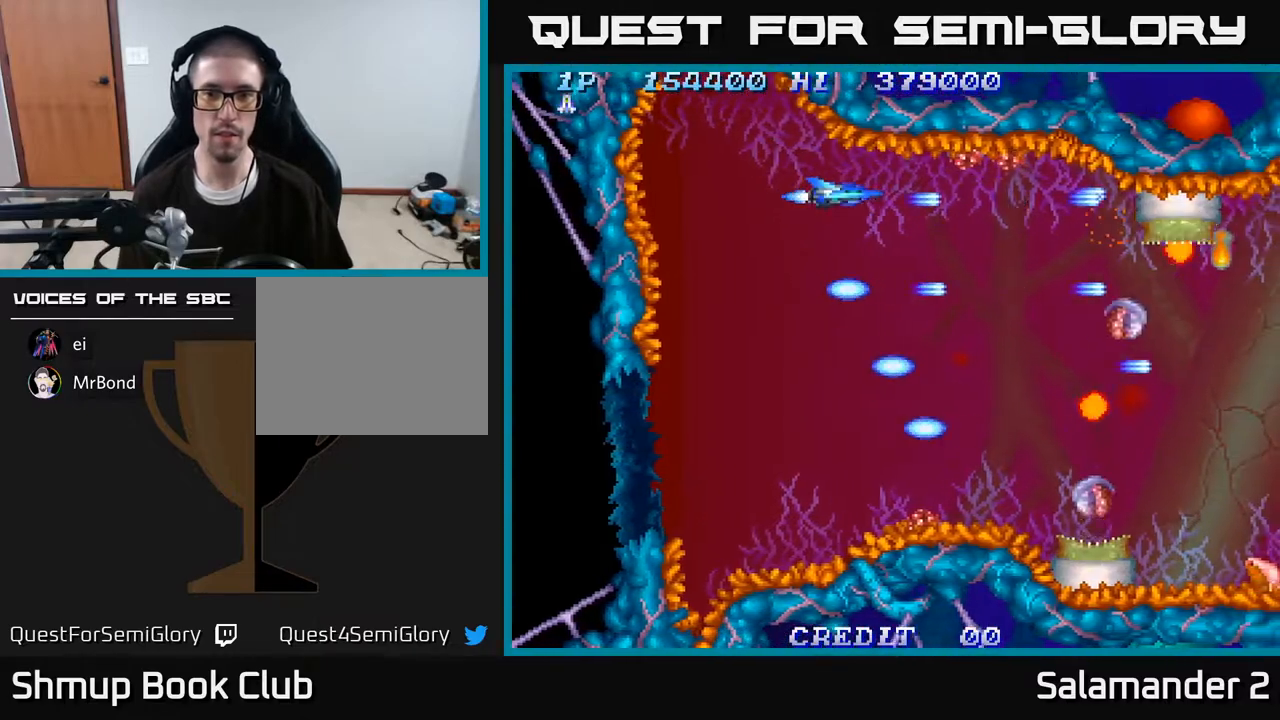
{"buttons": [], "right_stick": "center", "events": [[67, "A", "down"], [100, "A", "up"], [200, "A", "down"], [217, "A", "up"], [283, "A", "down"], [333, "A", "up"], [417, "A", "down"], [433, "A", "up"]]}
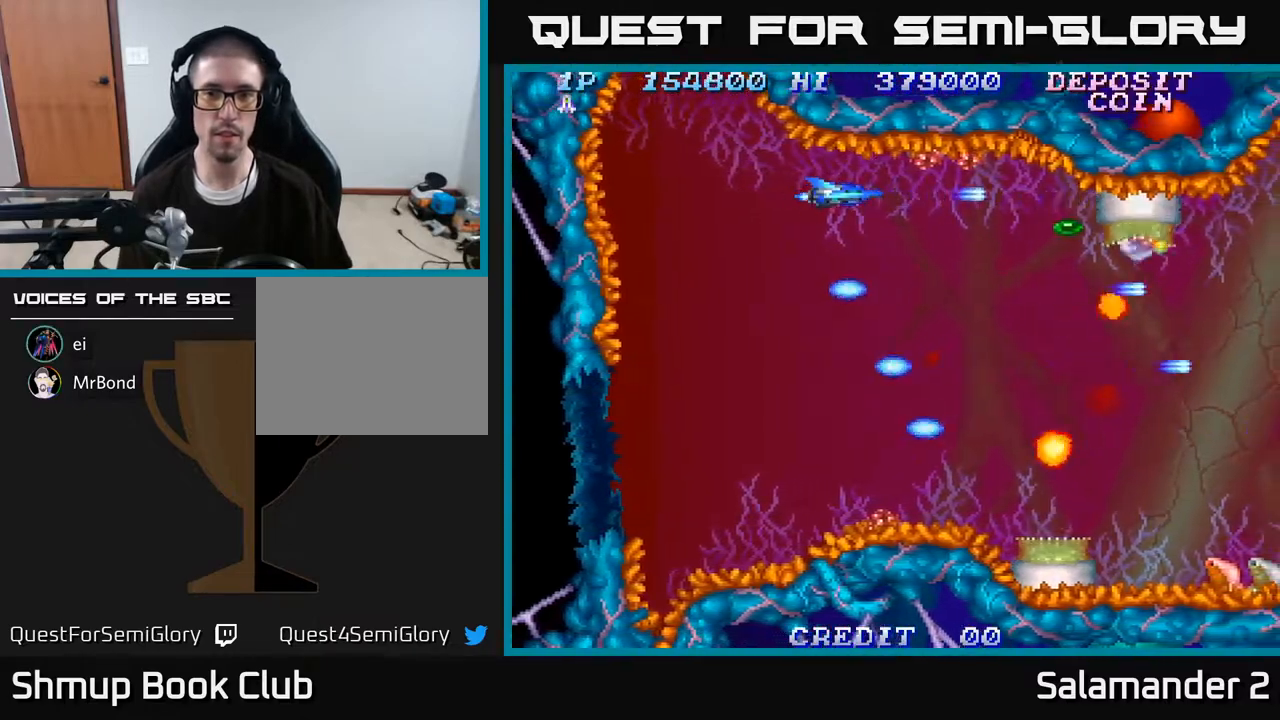
{"buttons": ["DPAD_DOWN"], "right_stick": "center", "events": [[17, "A", "down"], [67, "A", "up"], [133, "A", "down"], [183, "A", "up"], [250, "A", "down"], [267, "DPAD_DOWN", "down"], [283, "DPAD_LEFT", "down"], [317, "A", "up"], [383, "A", "down"], [433, "A", "up"], [433, "DPAD_LEFT", "up"]]}
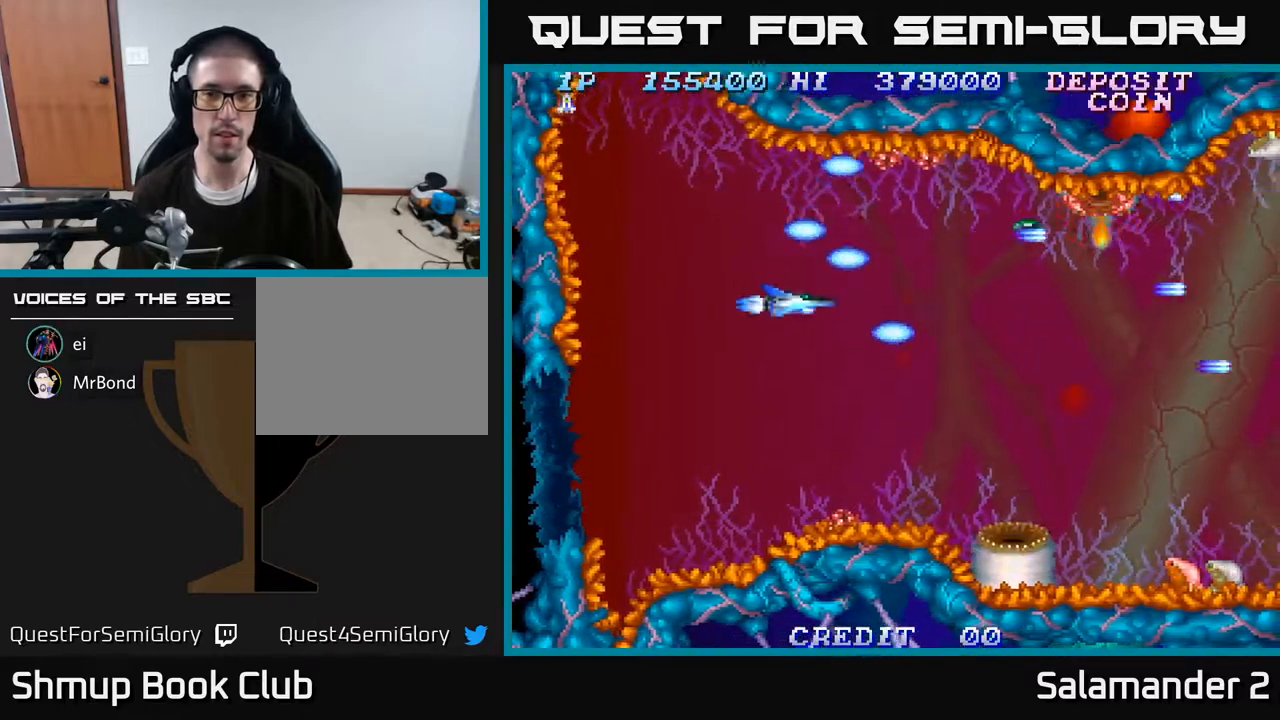
{"buttons": ["A"], "right_stick": "center", "events": [[17, "A", "down"], [83, "A", "up"], [167, "A", "down"], [200, "DPAD_LEFT", "down"], [233, "A", "up"], [300, "A", "down"], [367, "A", "up"], [367, "DPAD_DOWN", "up"], [417, "DPAD_LEFT", "up"], [483, "A", "down"]]}